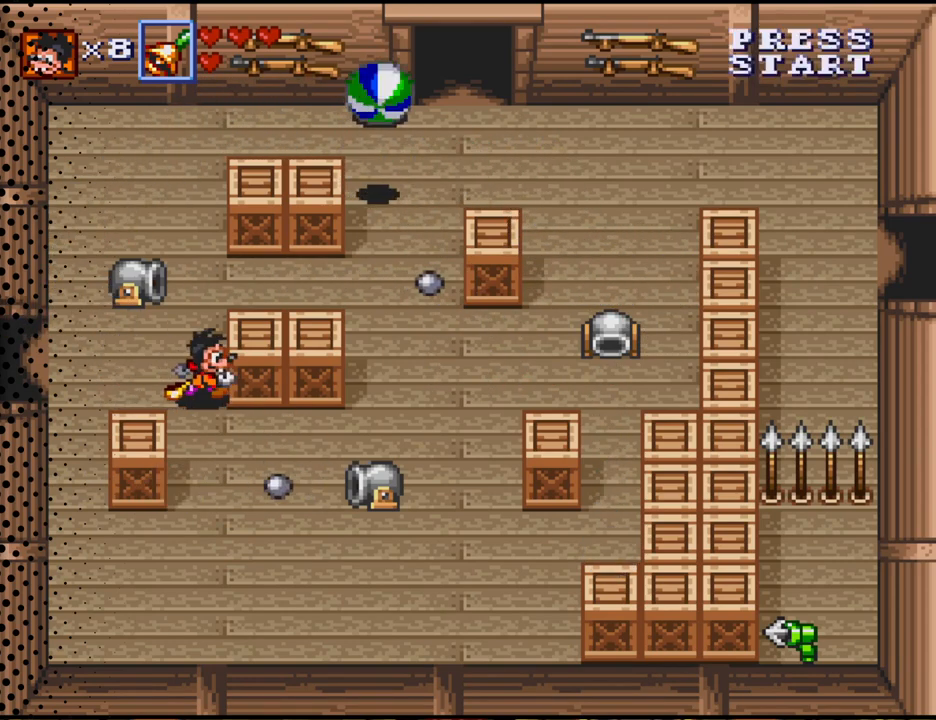
Gameplay with a controller (Nintendo layout); each line is a JSON object with the inputs held at the frame after it. "events" lists button and stick changes between this image and that frame as [ms after this image, input, new state], when the widget could be followed in between. Not read: L3 R3.
{"buttons": [], "events": [[133, "DPAD_RIGHT", "up"]]}
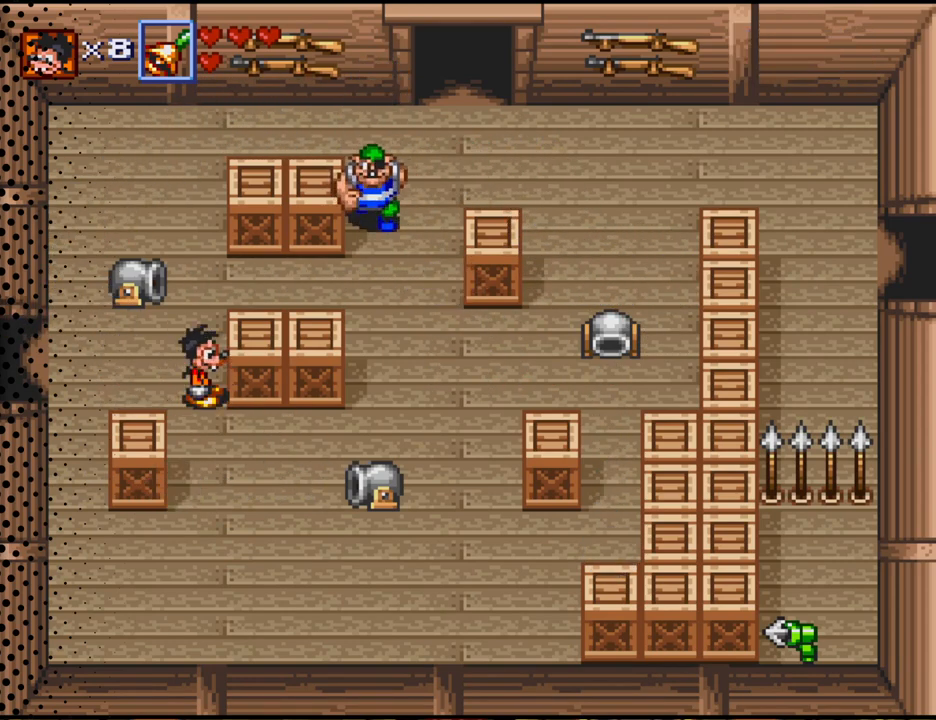
{"buttons": ["DPAD_LEFT"], "events": [[467, "DPAD_LEFT", "down"]]}
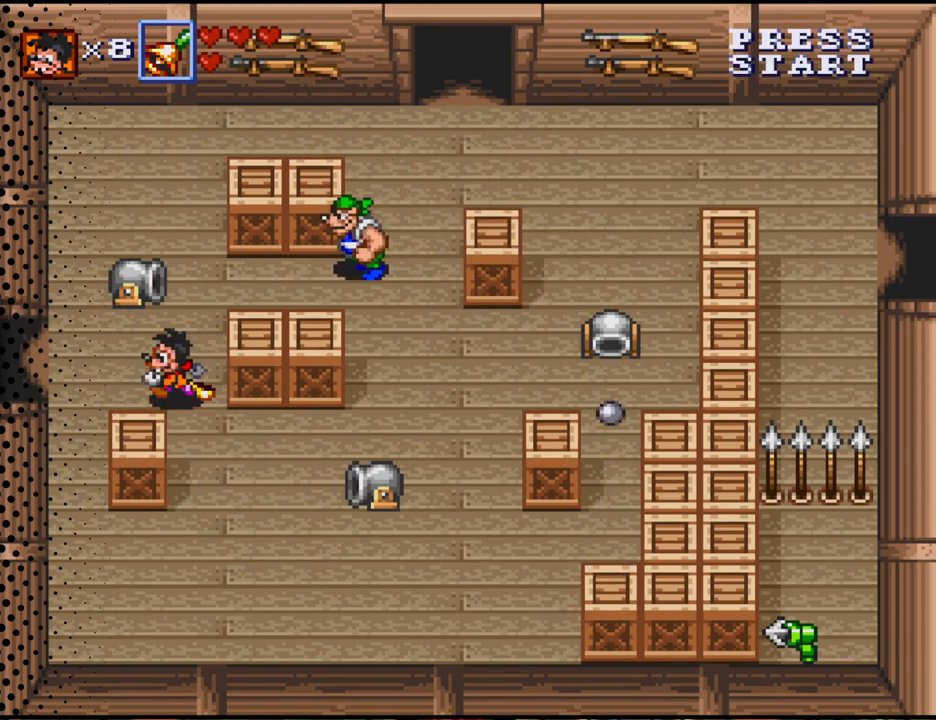
{"buttons": ["DPAD_UP", "DPAD_LEFT"], "events": [[233, "DPAD_LEFT", "up"], [367, "DPAD_UP", "down"], [500, "DPAD_LEFT", "down"]]}
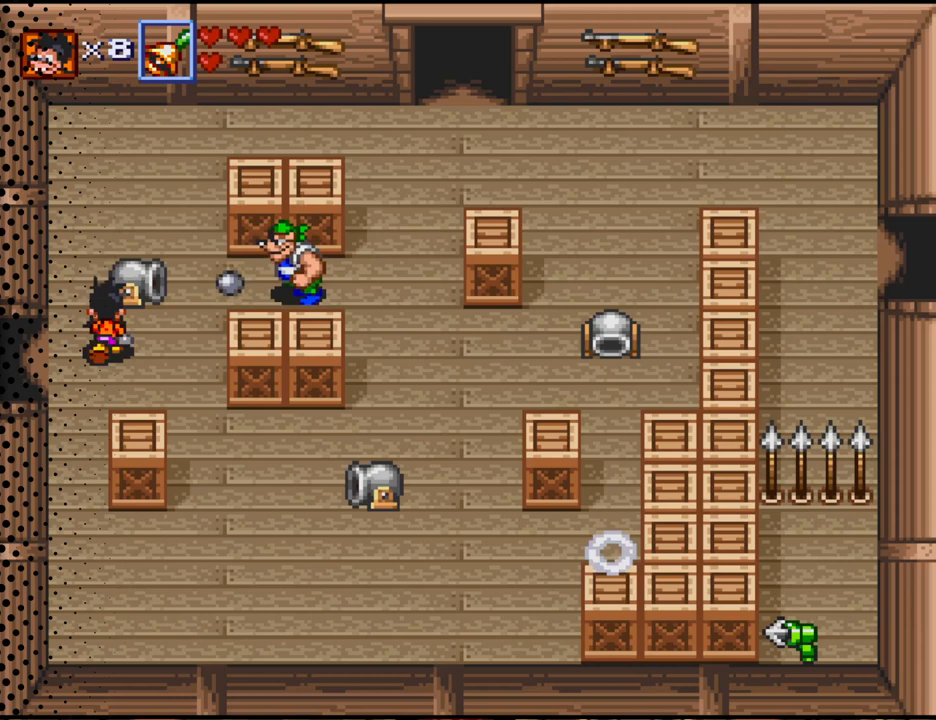
{"buttons": ["DPAD_UP"], "events": [[267, "DPAD_LEFT", "up"], [300, "DPAD_UP", "up"], [433, "DPAD_UP", "down"]]}
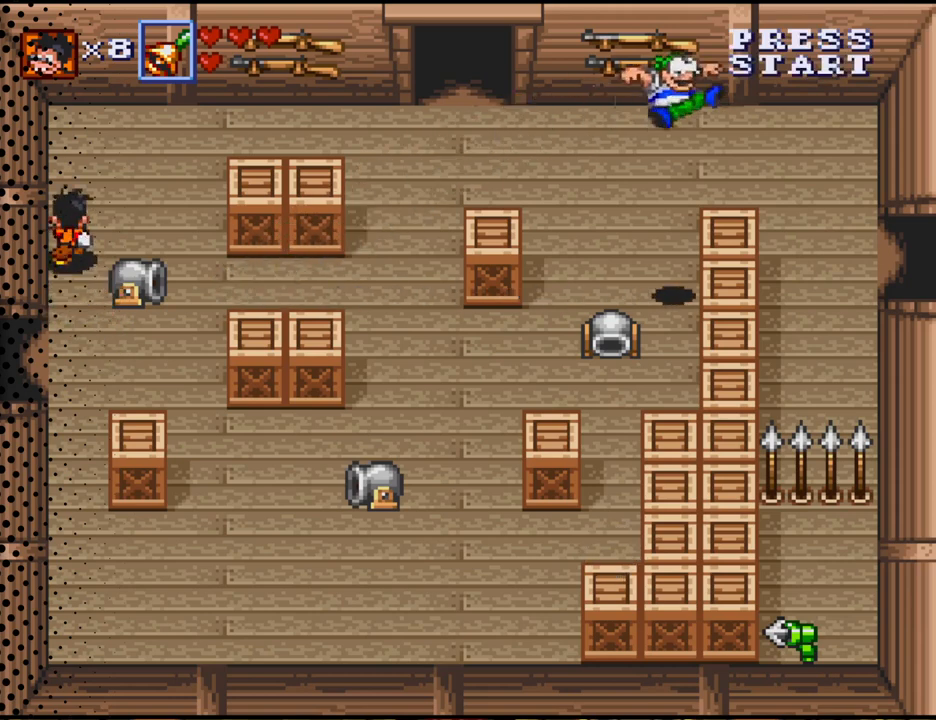
{"buttons": ["DPAD_UP", "DPAD_RIGHT"], "events": [[267, "DPAD_RIGHT", "down"]]}
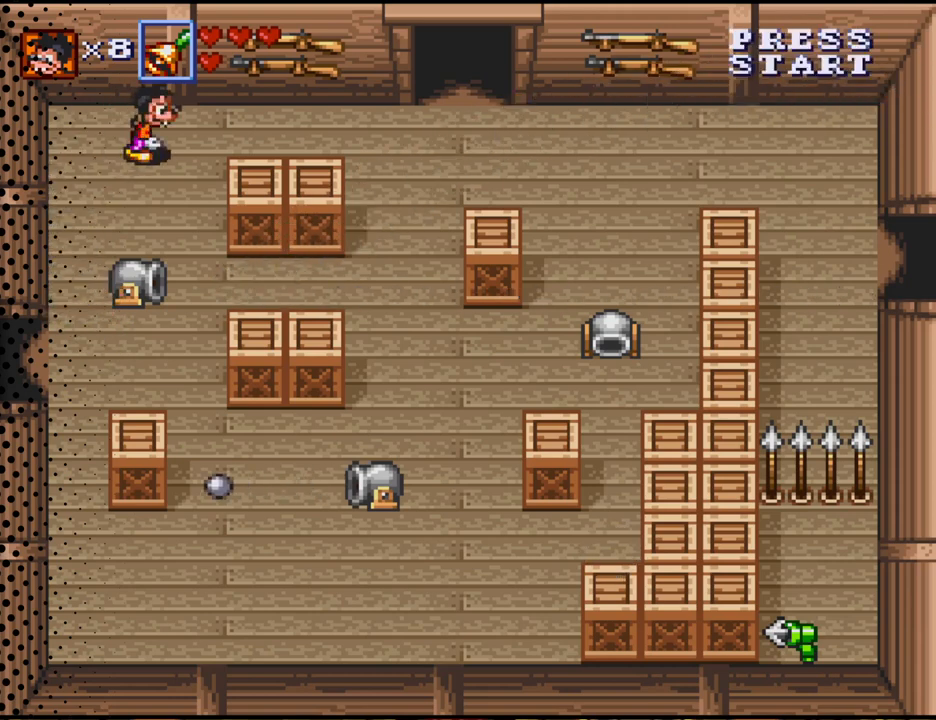
{"buttons": ["DPAD_RIGHT"], "events": [[33, "DPAD_UP", "up"]]}
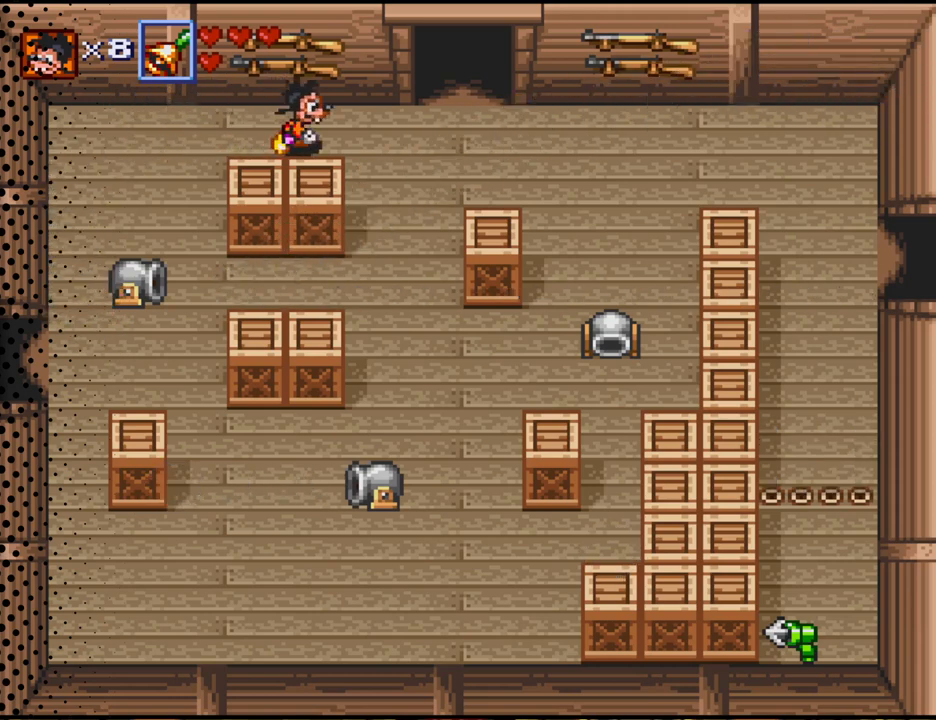
{"buttons": ["DPAD_RIGHT"], "events": []}
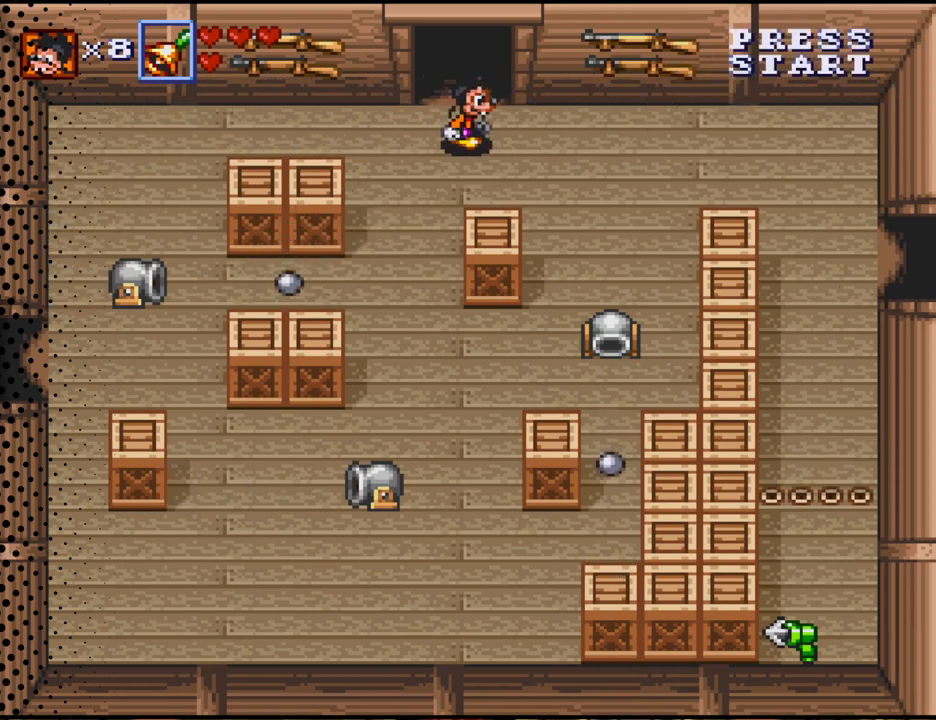
{"buttons": ["DPAD_RIGHT"], "events": []}
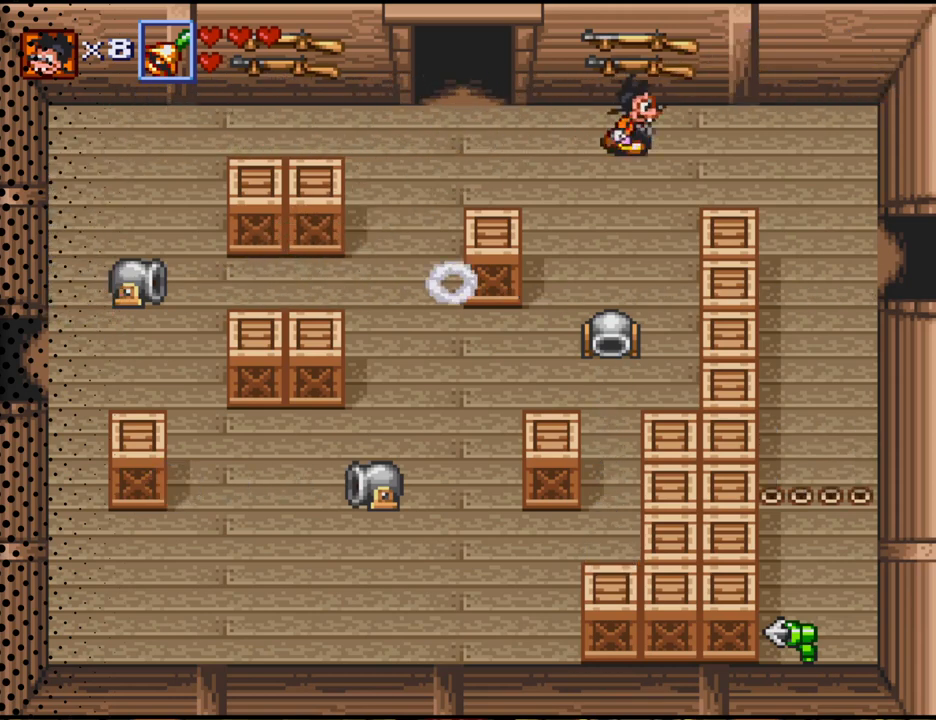
{"buttons": ["DPAD_DOWN", "DPAD_RIGHT"], "events": [[367, "DPAD_DOWN", "down"]]}
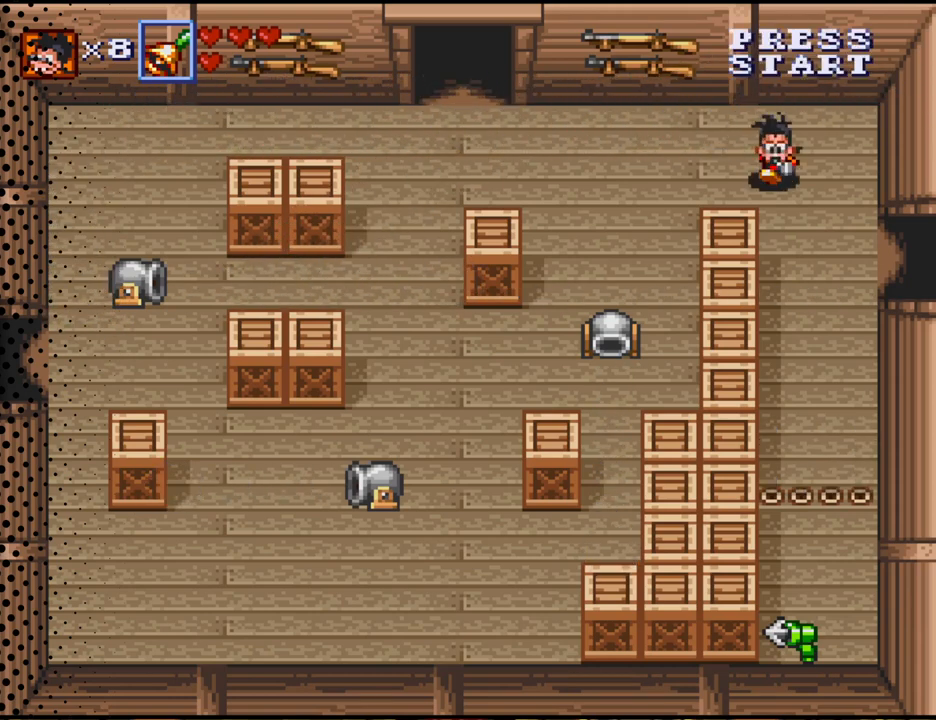
{"buttons": ["DPAD_DOWN"], "events": [[33, "DPAD_RIGHT", "up"]]}
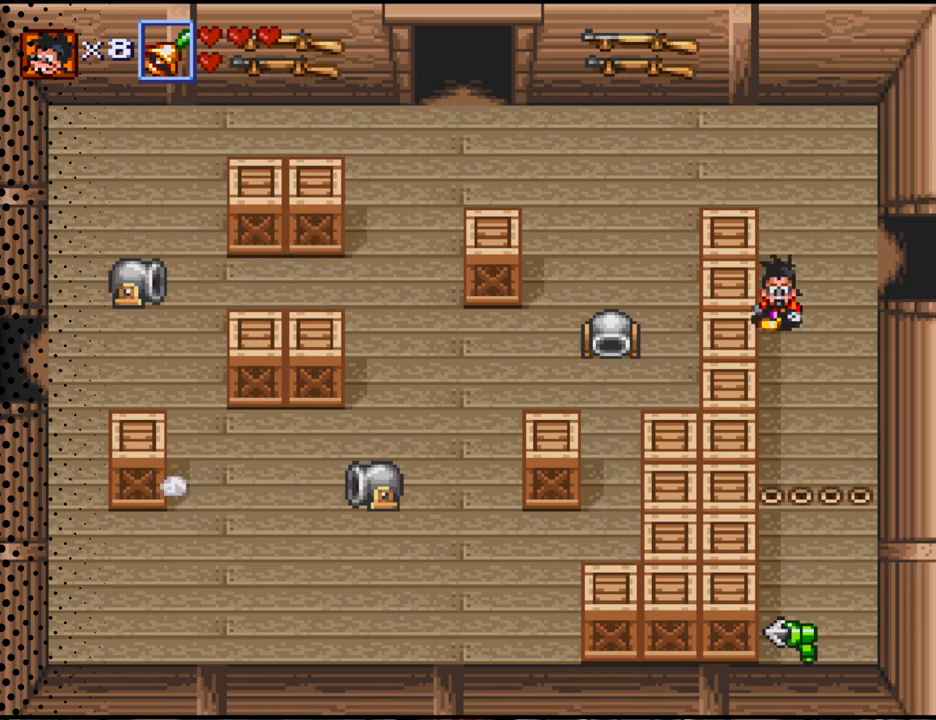
{"buttons": ["DPAD_DOWN"], "events": []}
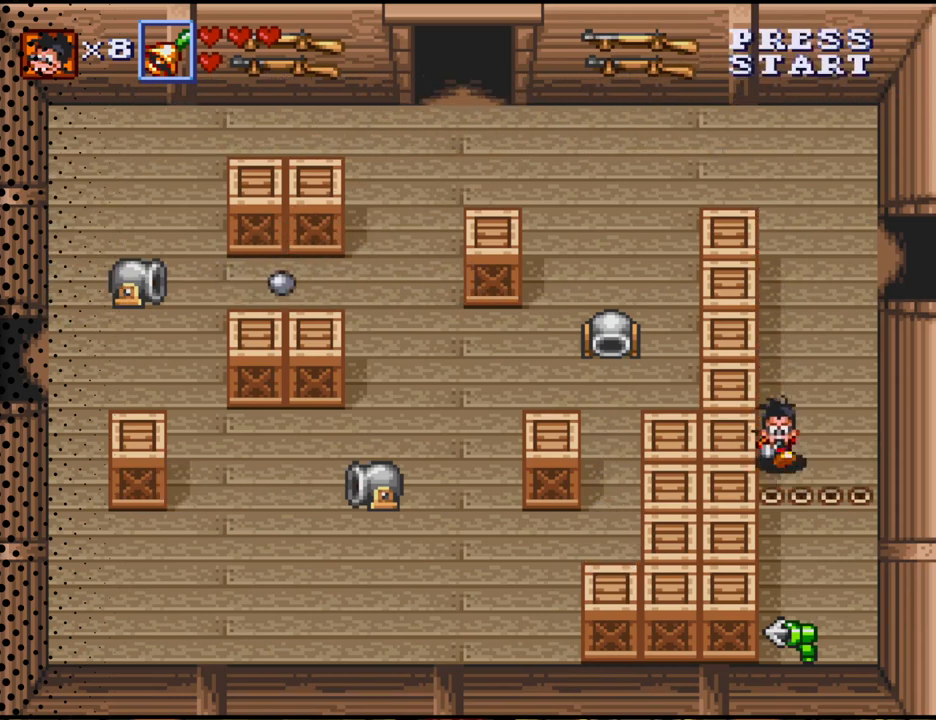
{"buttons": ["DPAD_DOWN"], "events": []}
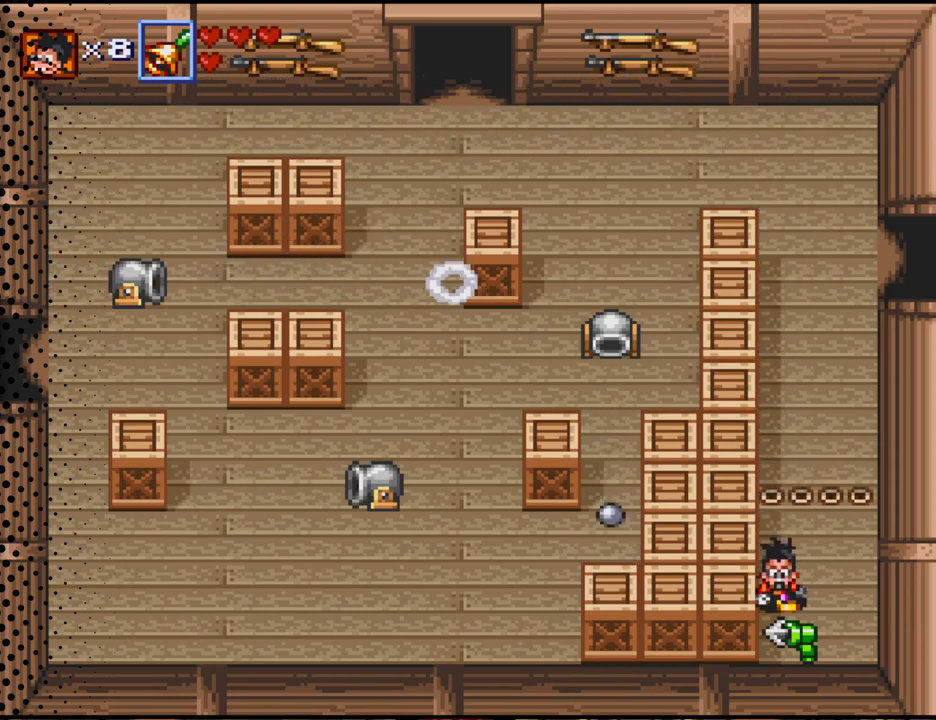
{"buttons": [], "events": [[133, "B", "down"], [267, "B", "up"], [333, "DPAD_DOWN", "up"]]}
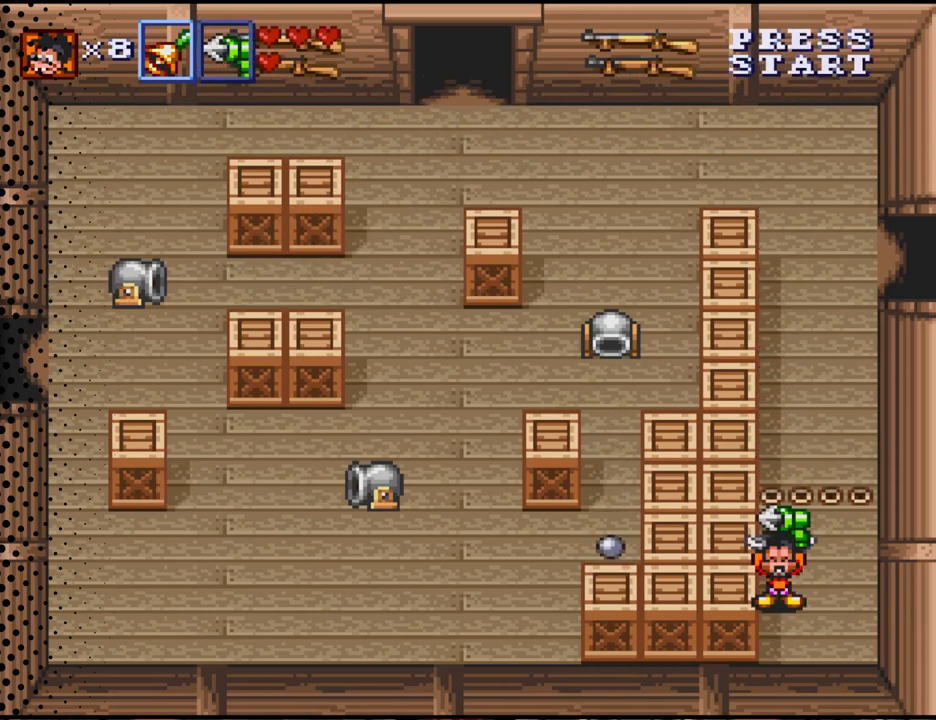
{"buttons": ["DPAD_UP"], "events": [[500, "DPAD_UP", "down"]]}
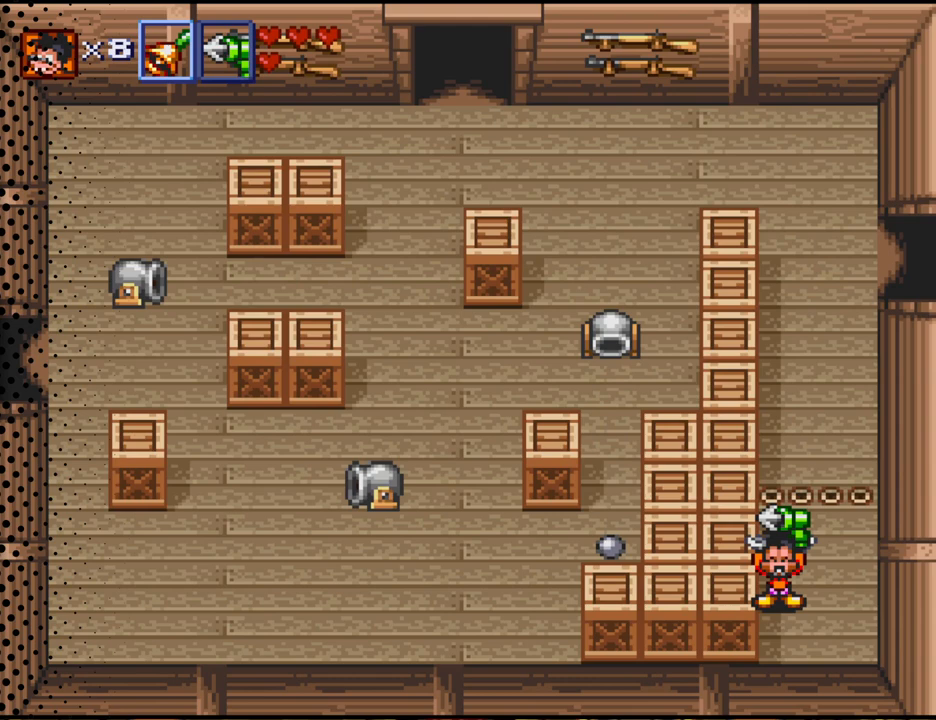
{"buttons": ["DPAD_UP"], "events": []}
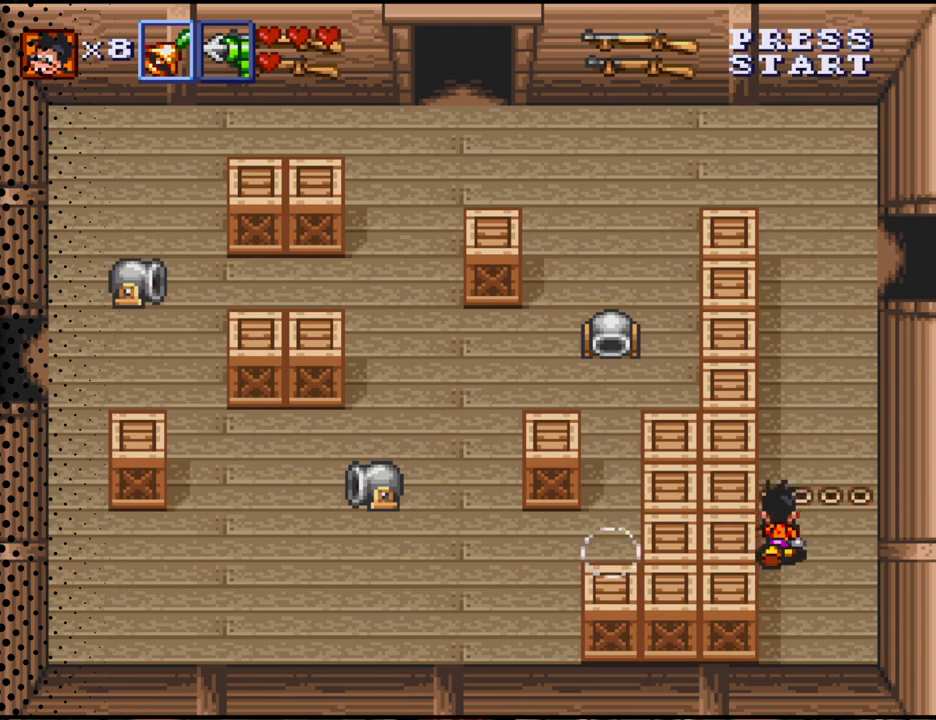
{"buttons": ["DPAD_UP"], "events": []}
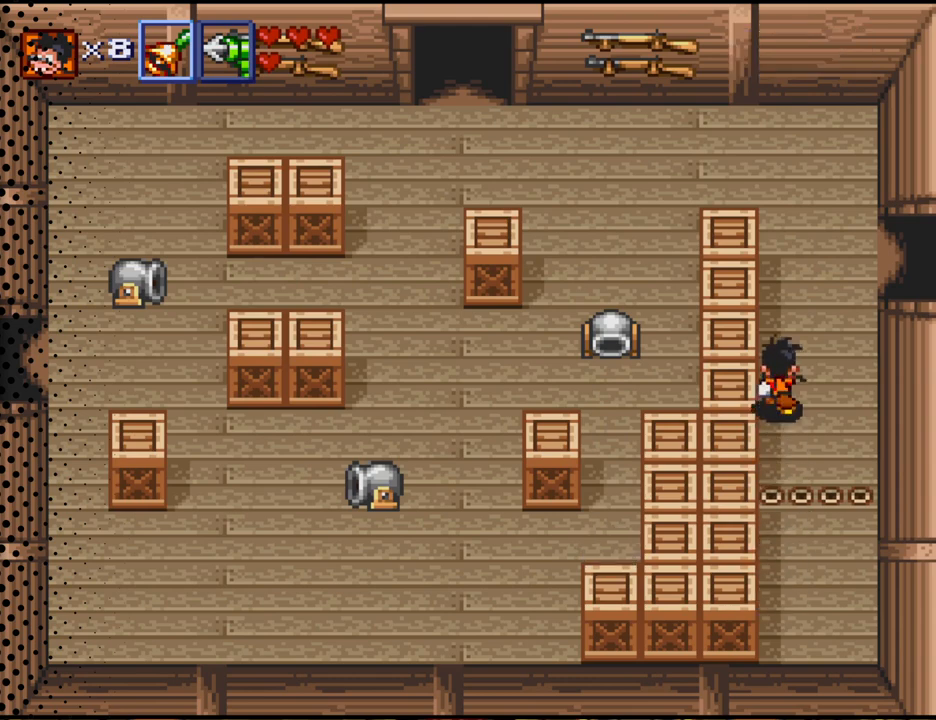
{"buttons": ["DPAD_RIGHT"], "events": [[267, "DPAD_RIGHT", "down"], [400, "DPAD_UP", "up"]]}
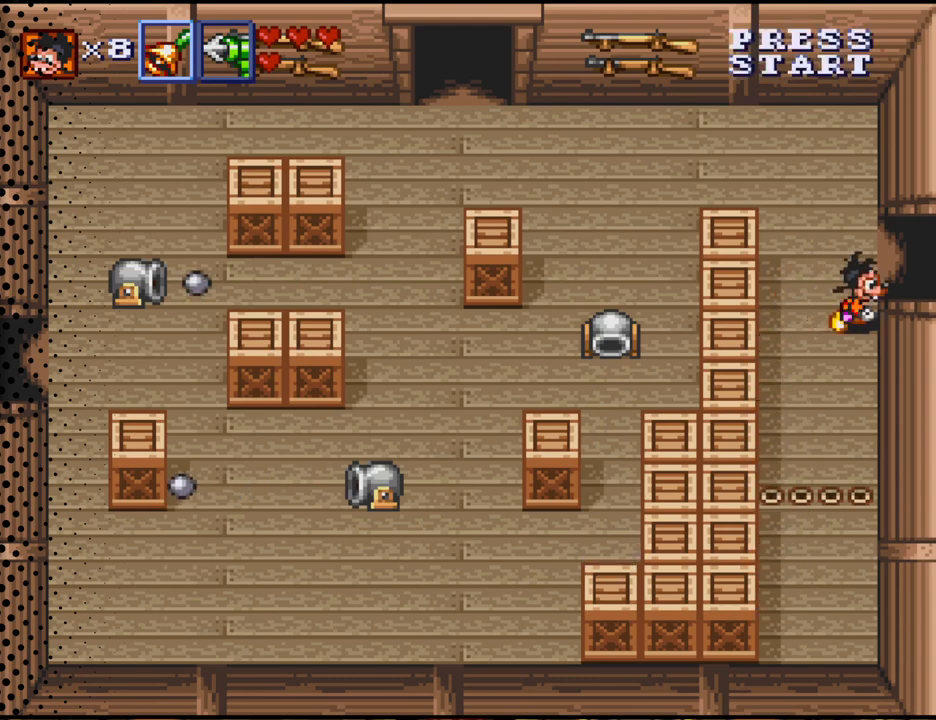
{"buttons": [], "events": [[100, "DPAD_RIGHT", "up"]]}
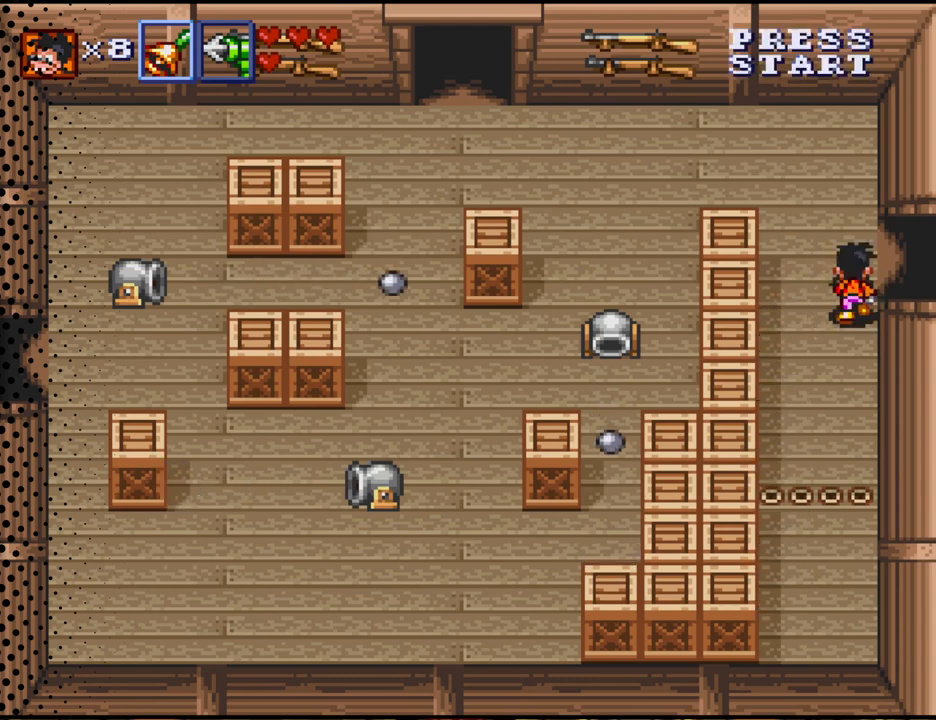
{"buttons": ["DPAD_RIGHT"], "events": [[33, "DPAD_UP", "down"], [167, "DPAD_RIGHT", "down"], [200, "DPAD_UP", "up"]]}
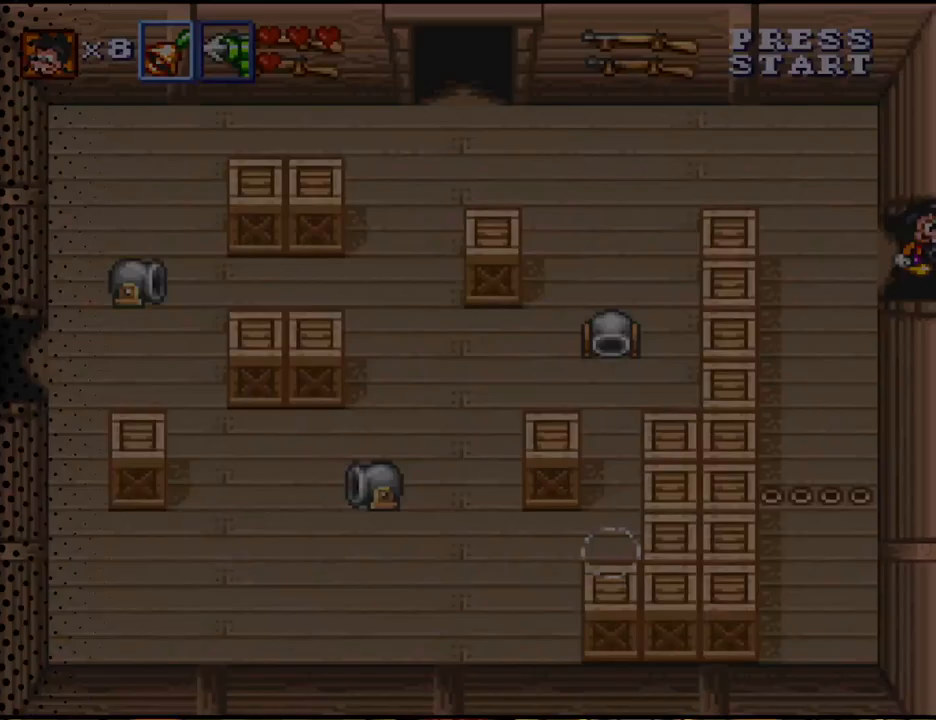
{"buttons": [], "events": [[133, "DPAD_RIGHT", "up"]]}
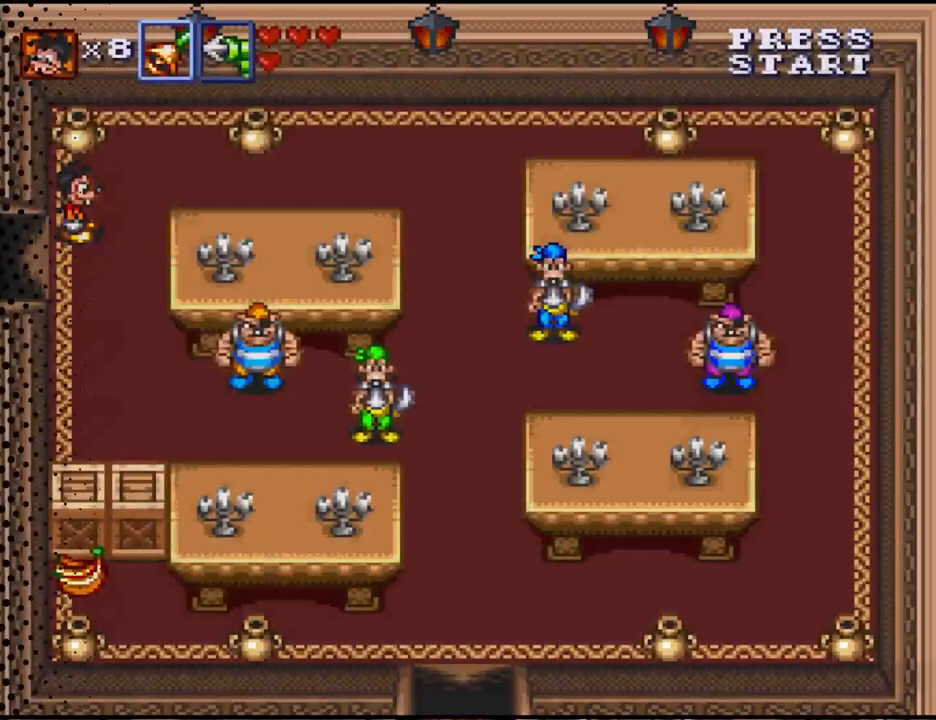
{"buttons": ["DPAD_UP", "DPAD_RIGHT"], "events": [[433, "DPAD_RIGHT", "down"], [467, "DPAD_UP", "down"]]}
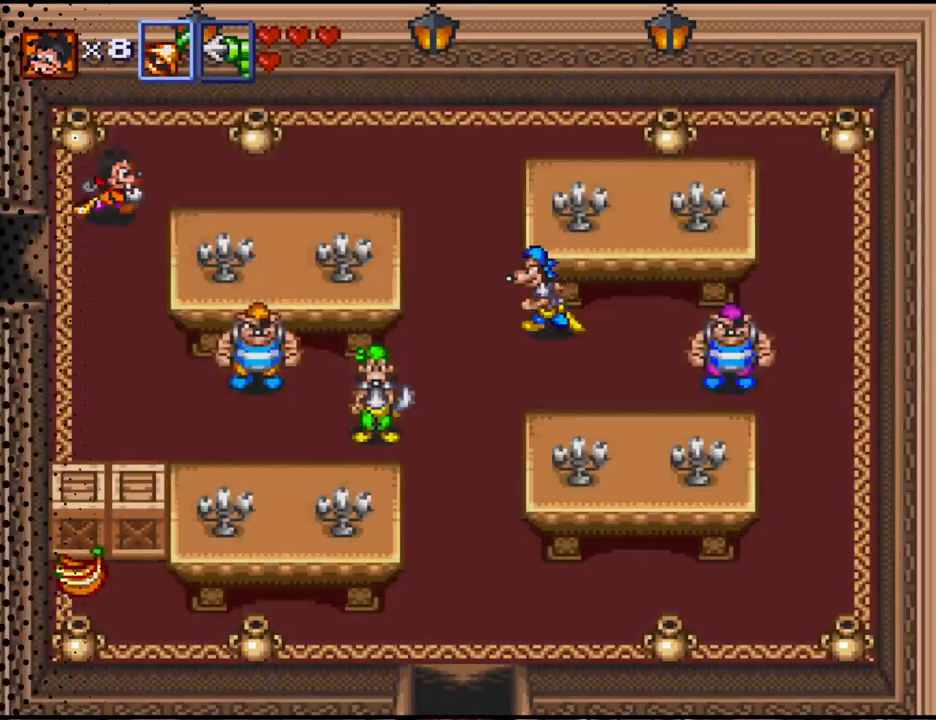
{"buttons": ["DPAD_RIGHT"], "events": [[467, "DPAD_UP", "up"]]}
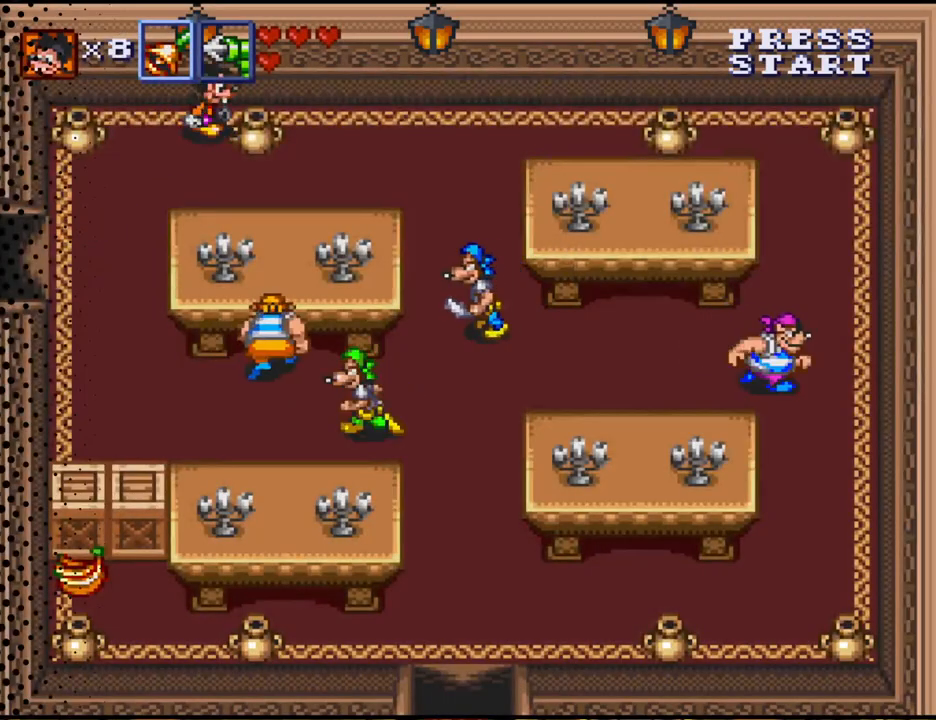
{"buttons": ["DPAD_RIGHT"], "events": [[100, "B", "down"], [267, "B", "up"]]}
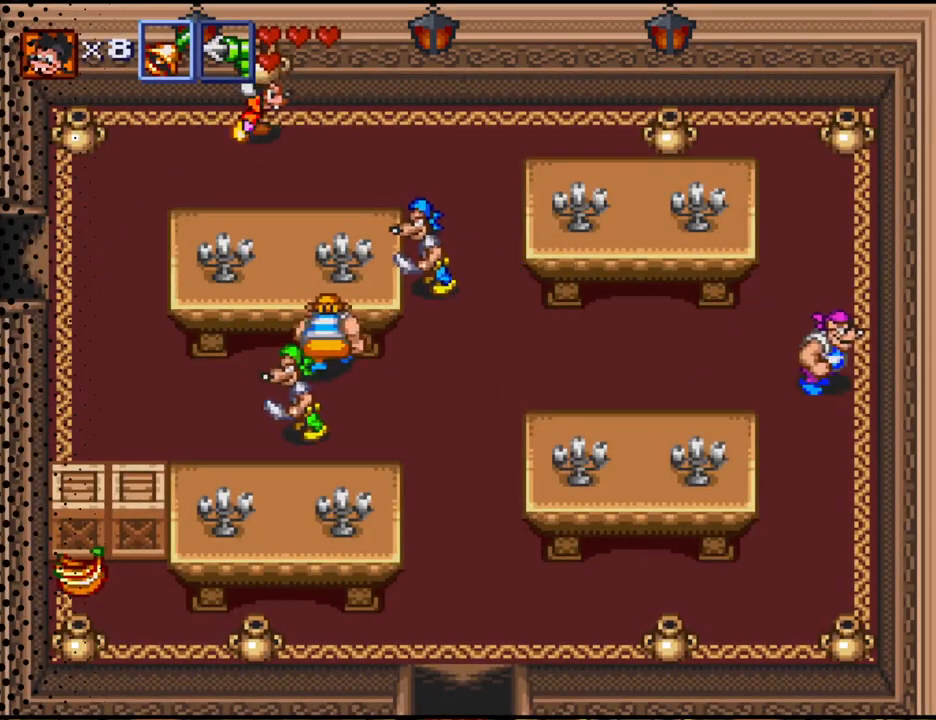
{"buttons": ["DPAD_LEFT"], "events": [[400, "DPAD_RIGHT", "up"], [500, "DPAD_LEFT", "down"]]}
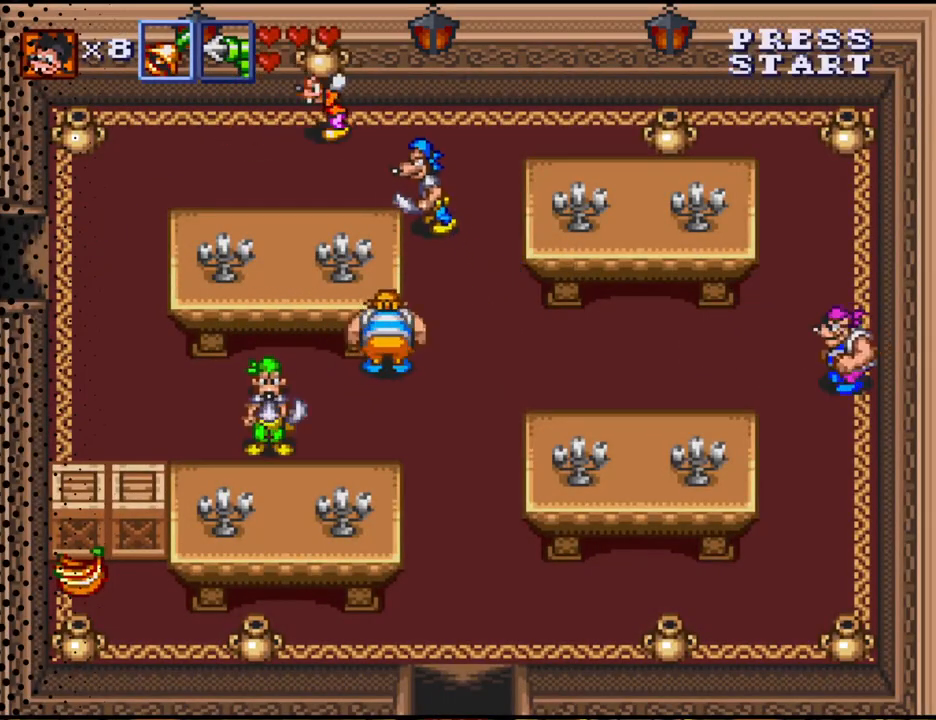
{"buttons": ["DPAD_DOWN", "DPAD_RIGHT"], "events": [[167, "DPAD_DOWN", "down"], [467, "DPAD_LEFT", "up"], [467, "DPAD_RIGHT", "down"]]}
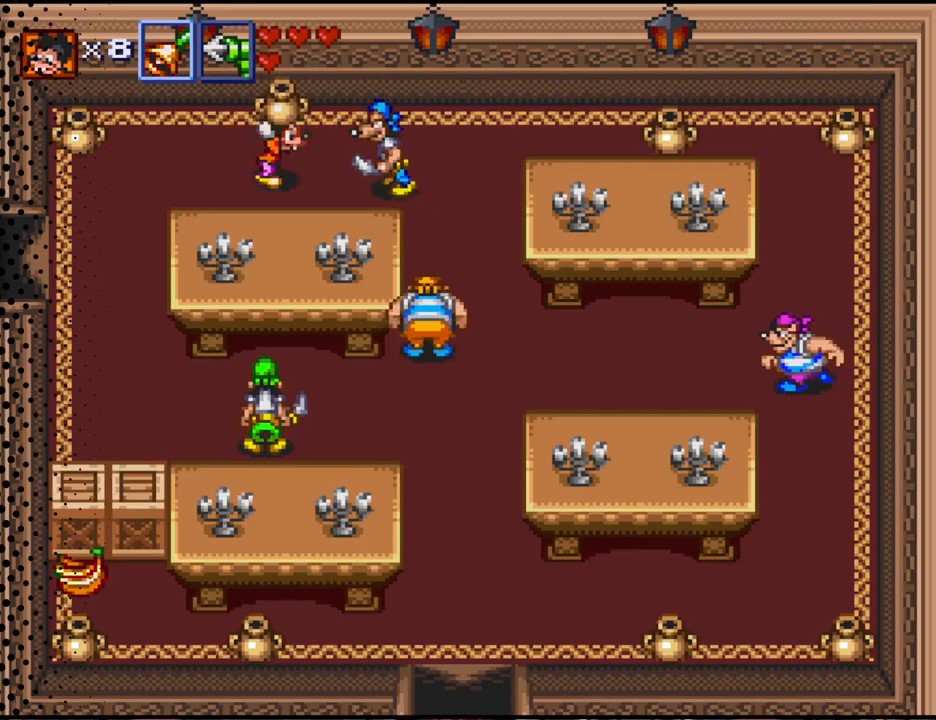
{"buttons": ["DPAD_UP", "DPAD_LEFT"], "events": [[33, "DPAD_DOWN", "up"], [67, "B", "down"], [167, "DPAD_RIGHT", "up"], [233, "B", "up"], [267, "DPAD_LEFT", "down"], [333, "DPAD_UP", "down"]]}
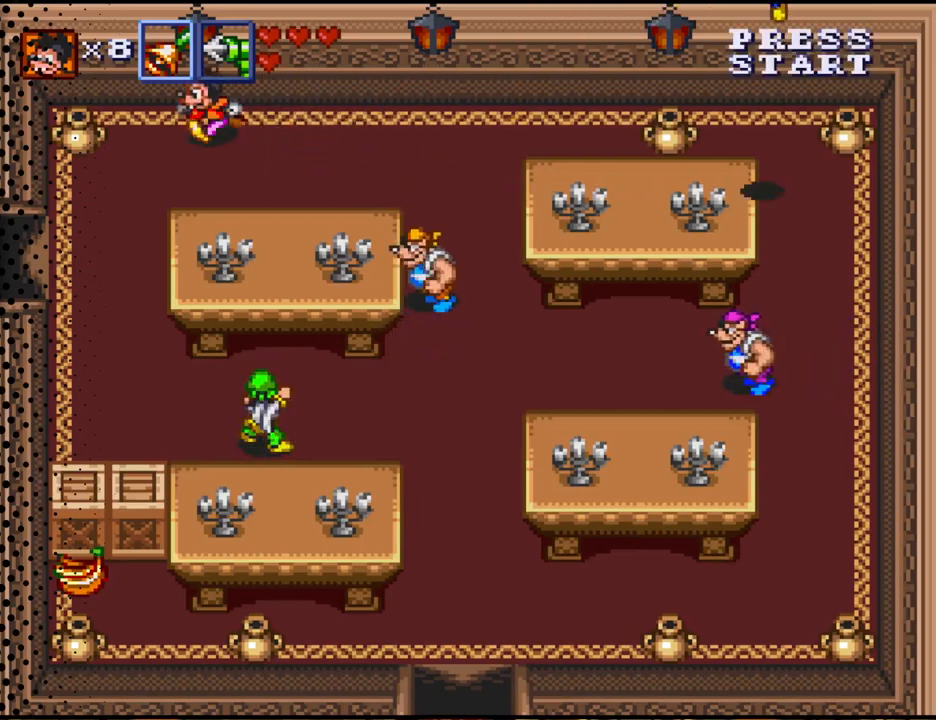
{"buttons": ["B", "DPAD_LEFT"], "events": [[133, "DPAD_UP", "up"], [433, "B", "down"]]}
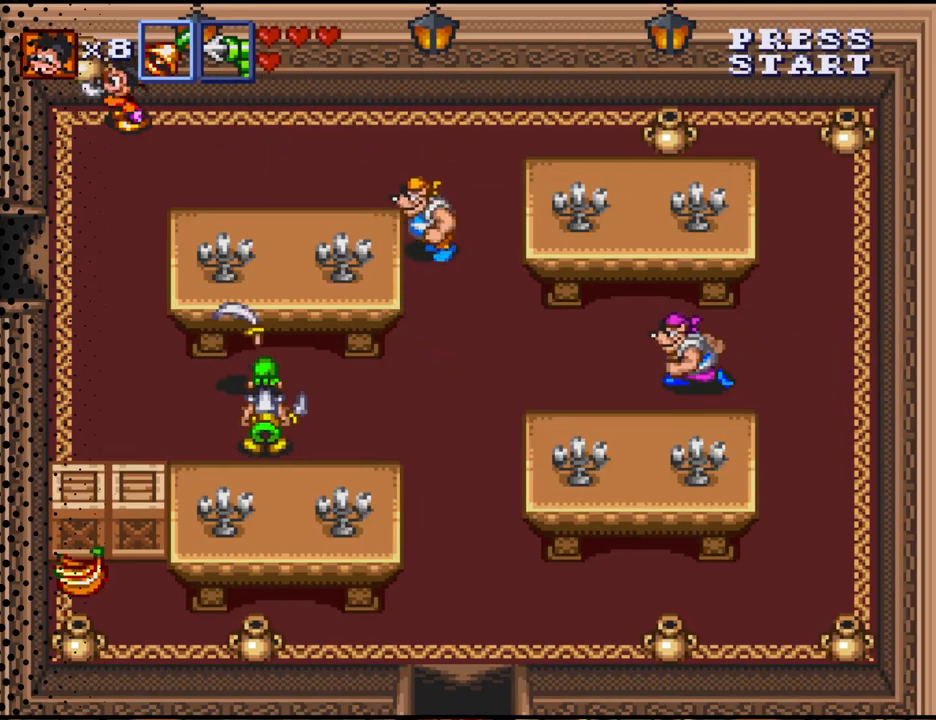
{"buttons": ["DPAD_DOWN", "DPAD_RIGHT"], "events": [[100, "B", "up"], [300, "DPAD_DOWN", "down"], [300, "DPAD_LEFT", "up"], [333, "DPAD_RIGHT", "down"]]}
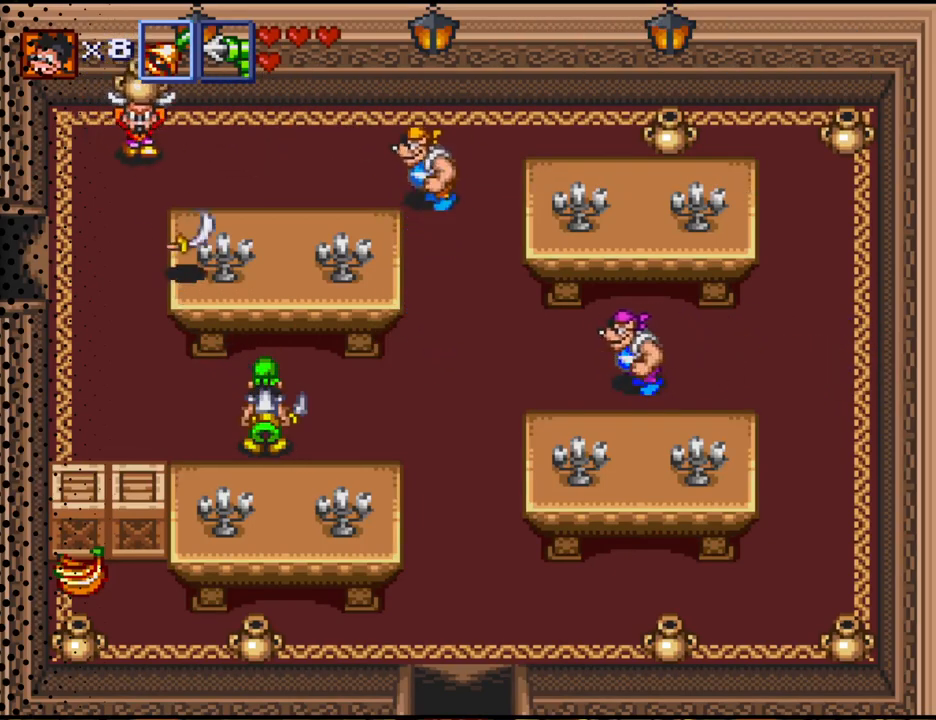
{"buttons": [], "events": [[333, "DPAD_DOWN", "up"], [500, "DPAD_RIGHT", "up"]]}
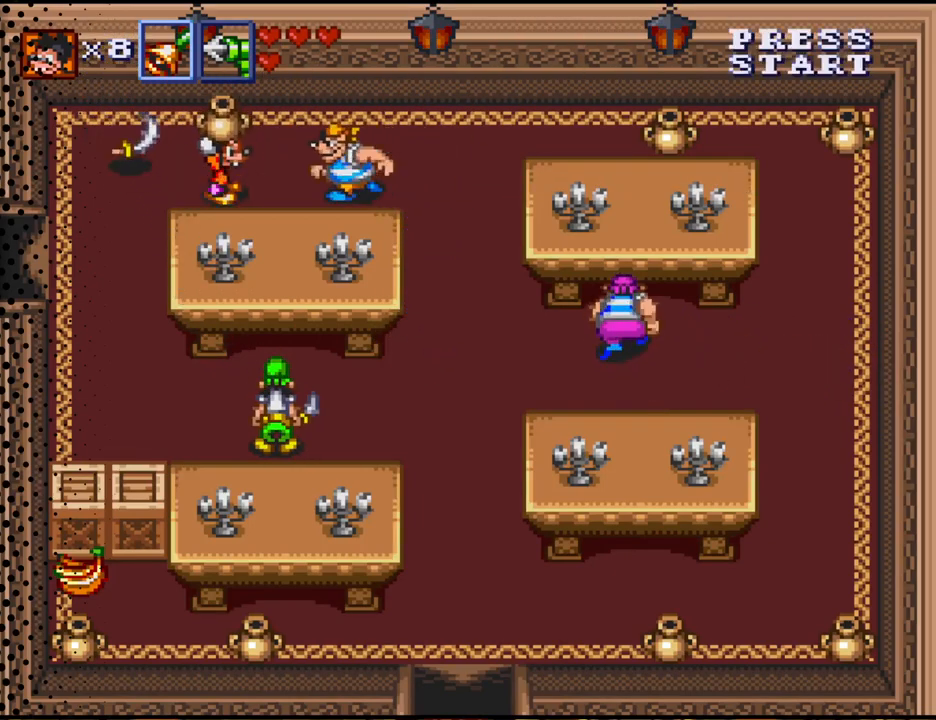
{"buttons": ["DPAD_UP", "DPAD_RIGHT"], "events": [[33, "B", "down"], [200, "B", "up"], [233, "DPAD_LEFT", "down"], [400, "DPAD_UP", "down"], [467, "DPAD_LEFT", "up"], [467, "DPAD_UP", "up"], [500, "DPAD_RIGHT", "down"], [500, "DPAD_UP", "down"]]}